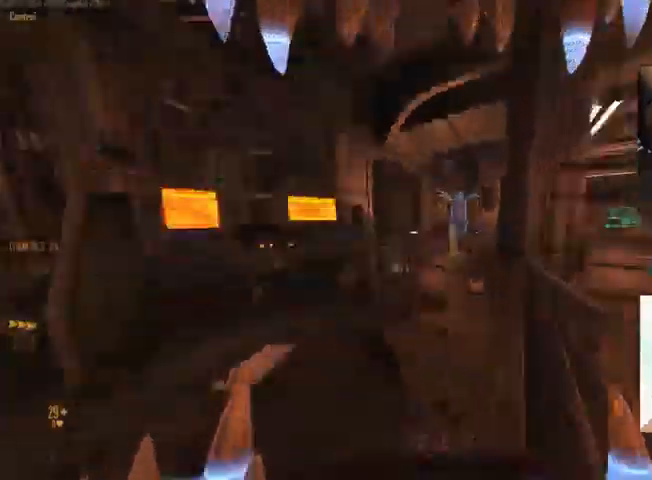
Gameplay with keyboard and mouse; each line is a JSON object with the keys and mouse buttons held at the frame after it. "events" lists presses ("down") and releases ("up") of "1", "2", "3", "4", "5", "a", "alt", "c", "ctrl", "d", "e", "f", "q", "r", "s", "shift", "space", "tab", "v", "w", "x", "z", "mouse_left", "mouse_middle", "mouse_right", "mouse_wheel_up" and "mouse_wheel_down" between this image and that frame as [ms after this image, input, new state], when the widget could be followed in between. "mouse_left", "mouse_middle", "mouse_right", "mouse_wheel_up", "mouse_wheel_down" = the "left", "middle", "right", "wheel_up", "wheel_down" buttons of the "mouse" list. No other keys are recorded. Not read: mouse_move.
{"keys": [], "mouse": [], "events": [[33, "s", "up"], [166, "w", "down"], [433, "a", "up"], [466, "w", "up"]]}
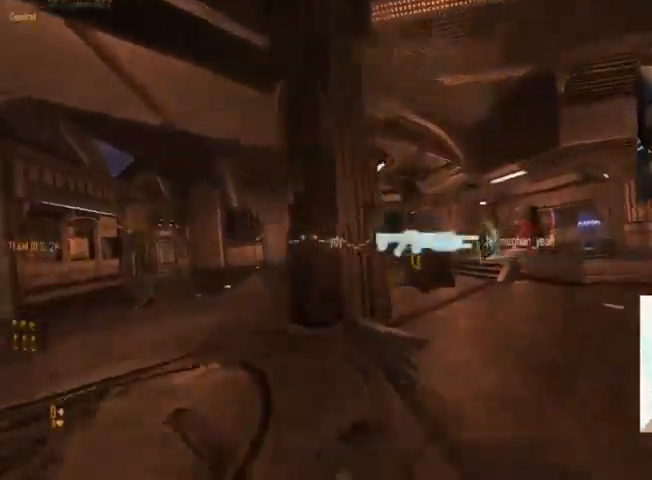
{"keys": ["c"], "mouse": [], "events": [[166, "c", "down"]]}
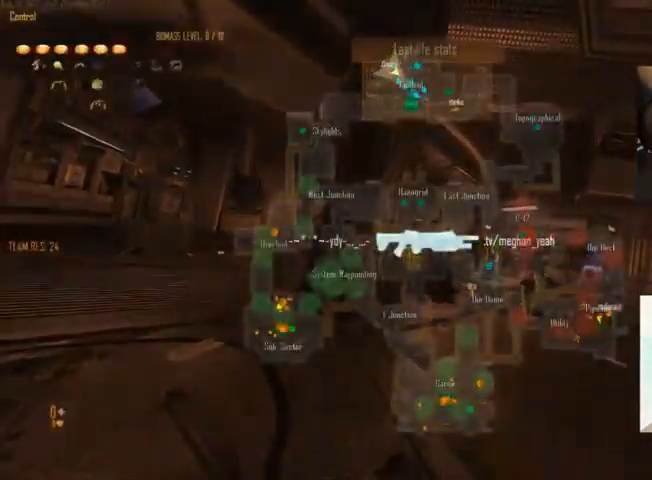
{"keys": ["c"], "mouse": [], "events": []}
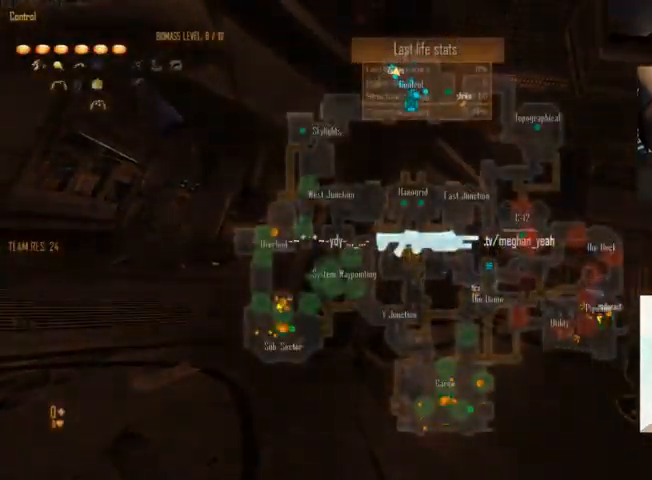
{"keys": ["c"], "mouse": [], "events": []}
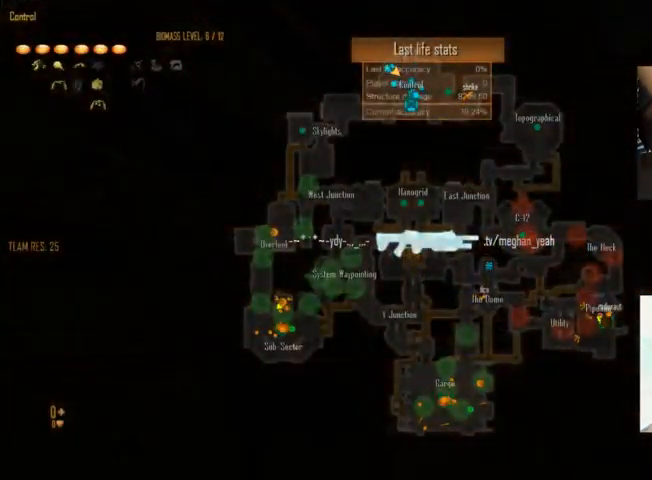
{"keys": ["c"], "mouse": [], "events": []}
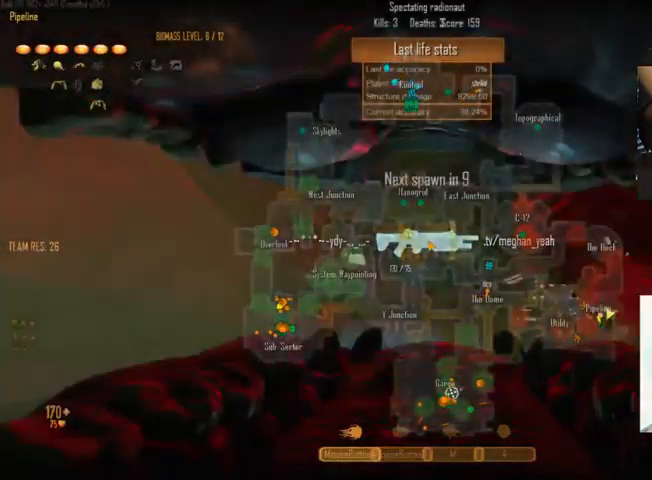
{"keys": ["c"], "mouse": [], "events": []}
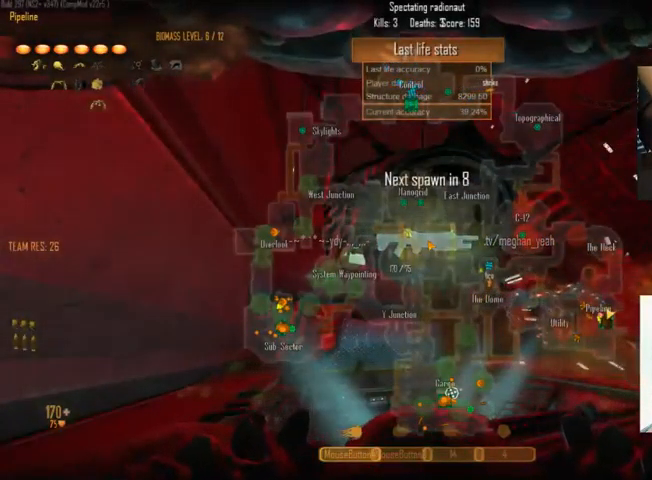
{"keys": ["c"], "mouse": [], "events": []}
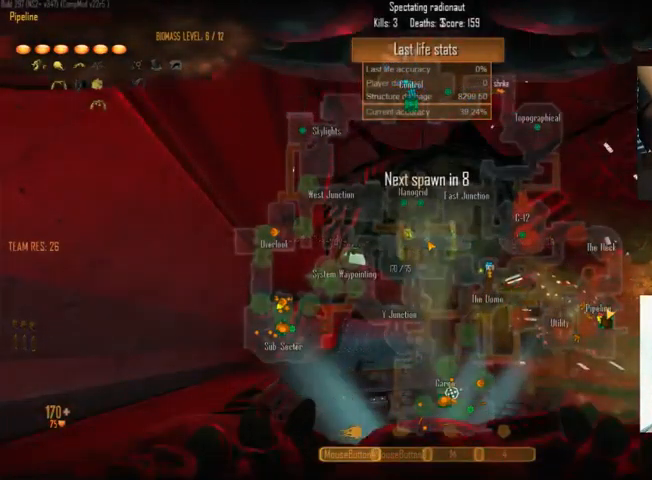
{"keys": ["c"], "mouse": [], "events": []}
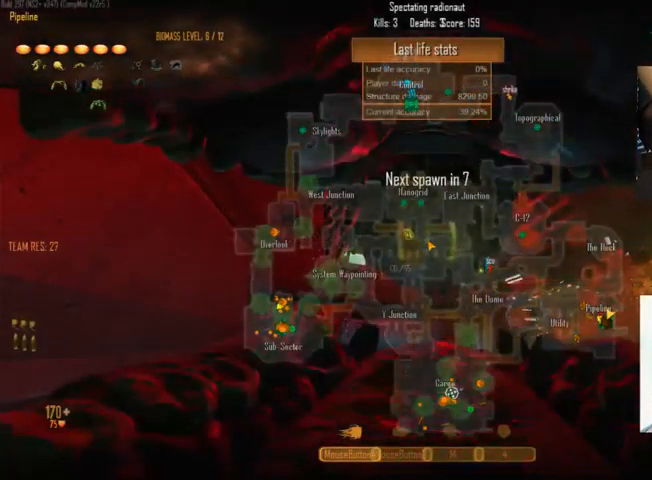
{"keys": ["c"], "mouse": [], "events": []}
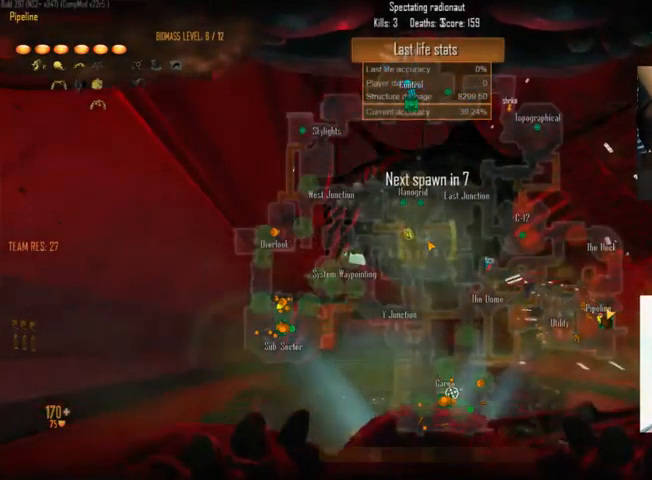
{"keys": ["c"], "mouse": [], "events": []}
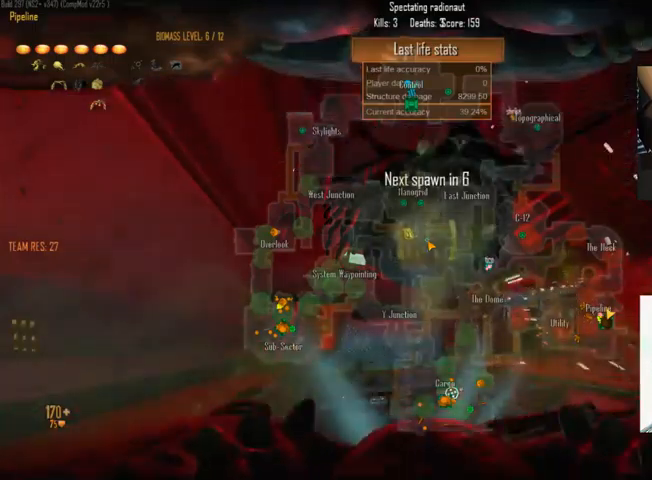
{"keys": ["c"], "mouse": [], "events": []}
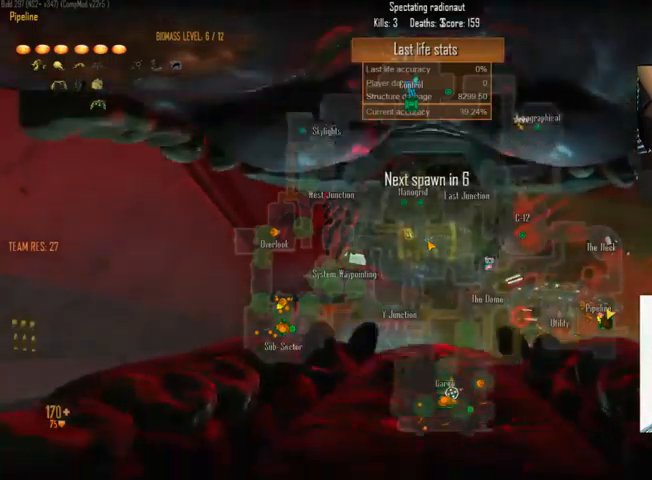
{"keys": ["c"], "mouse": [], "events": []}
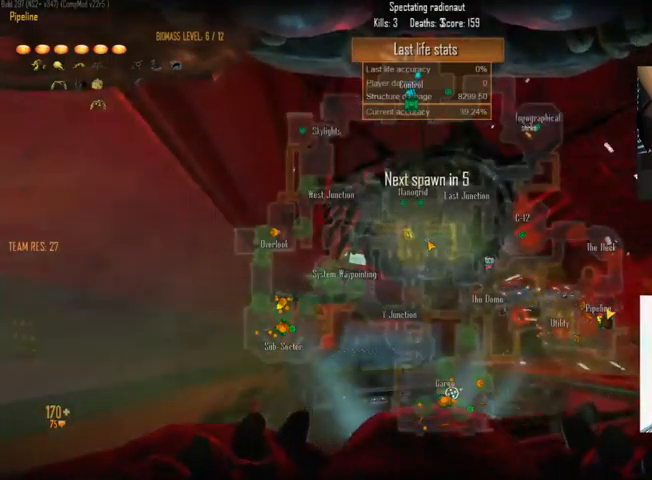
{"keys": ["c"], "mouse": [], "events": []}
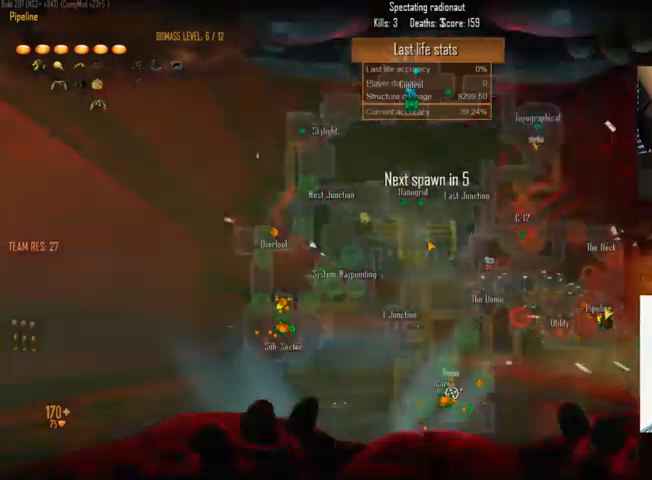
{"keys": ["c"], "mouse": [], "events": []}
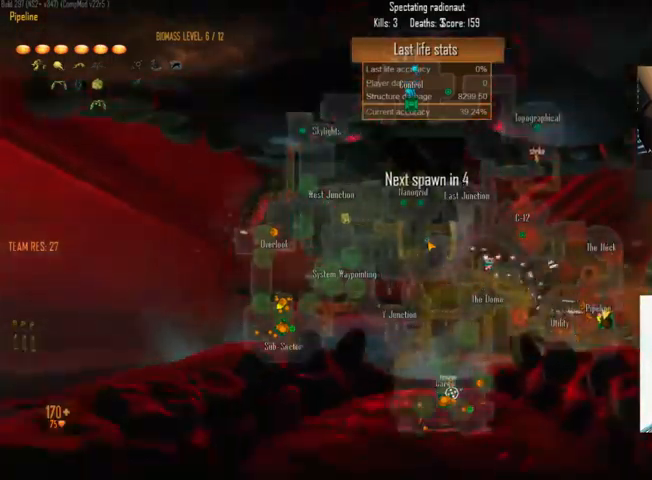
{"keys": ["c"], "mouse": [], "events": []}
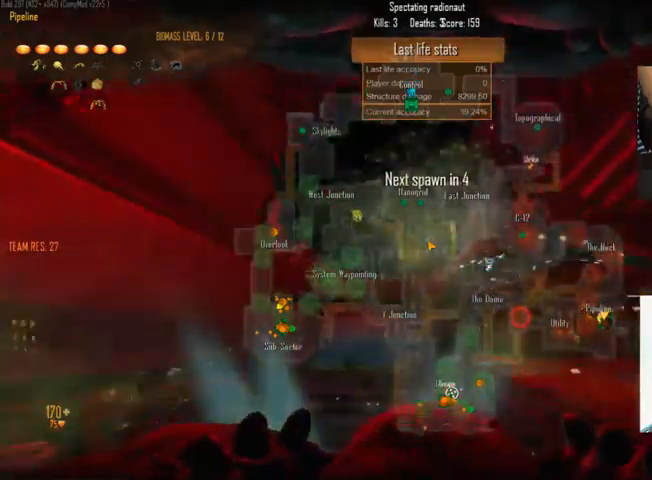
{"keys": ["c"], "mouse": [], "events": []}
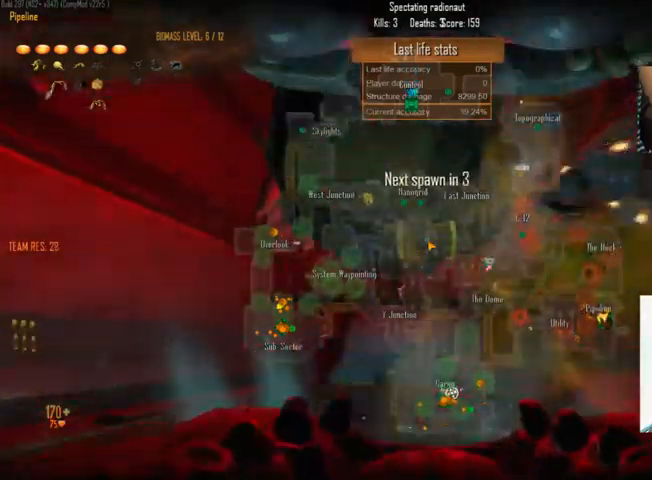
{"keys": ["c"], "mouse": [], "events": []}
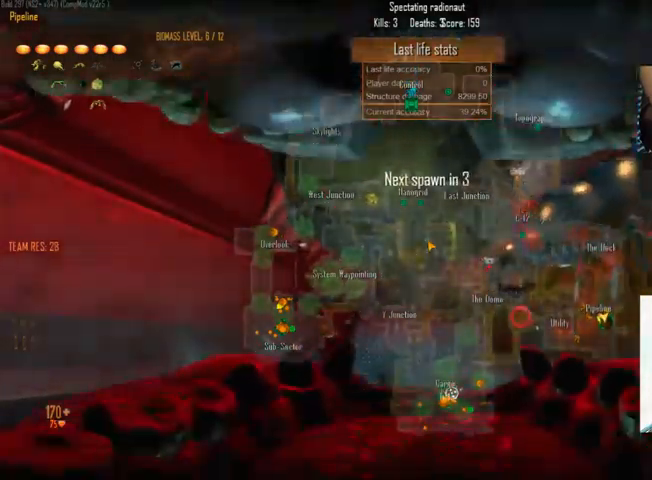
{"keys": ["tab"], "mouse": [], "events": [[200, "c", "up"], [400, "tab", "down"]]}
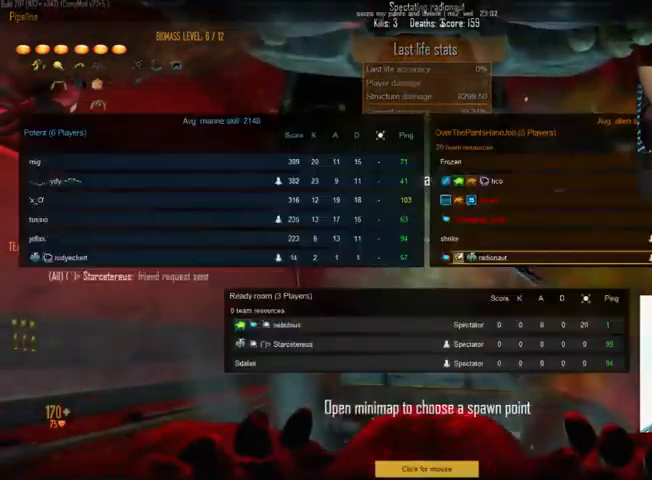
{"keys": [], "mouse": [], "events": [[167, "tab", "up"]]}
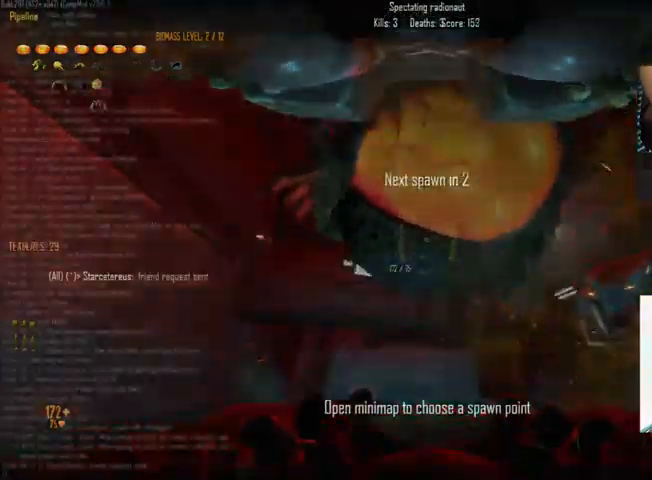
{"keys": [], "mouse": [], "events": []}
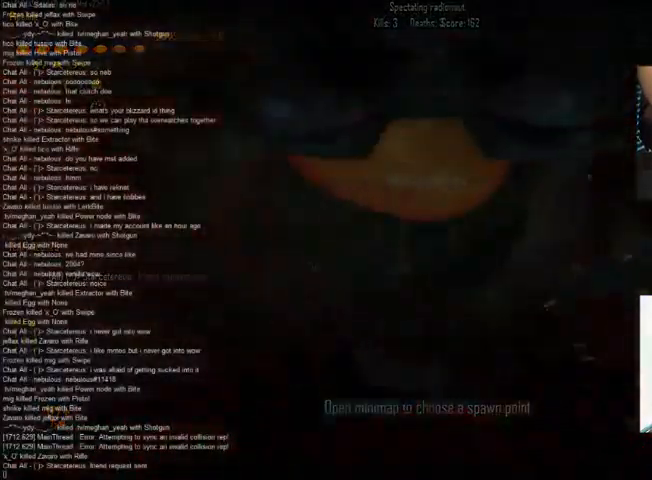
{"keys": [], "mouse": [], "events": []}
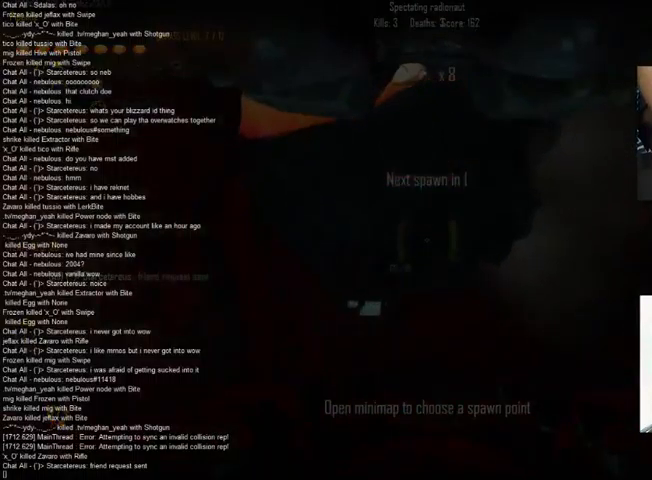
{"keys": [], "mouse": [], "events": []}
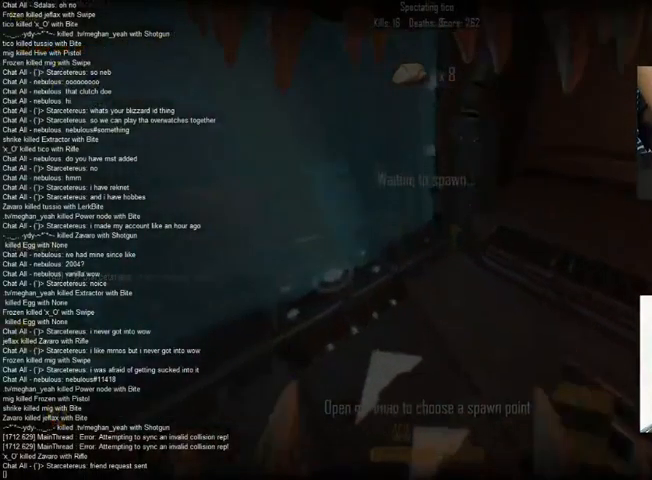
{"keys": [], "mouse": [], "events": []}
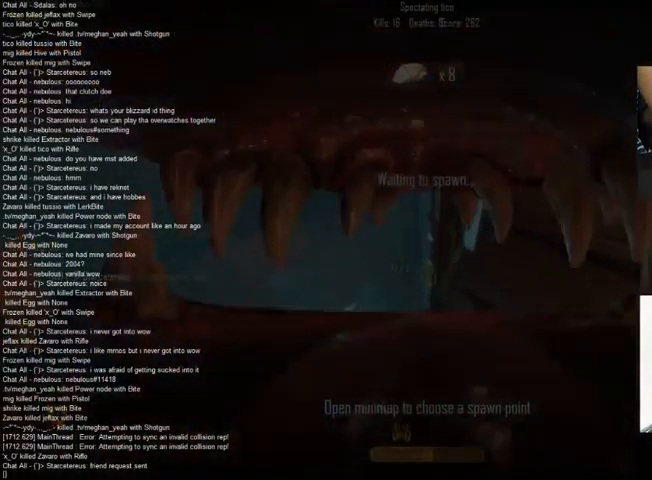
{"keys": [], "mouse": [], "events": []}
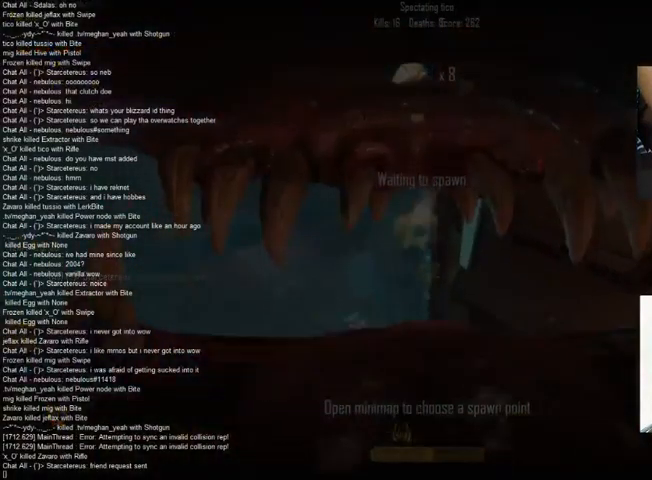
{"keys": [], "mouse": [], "events": []}
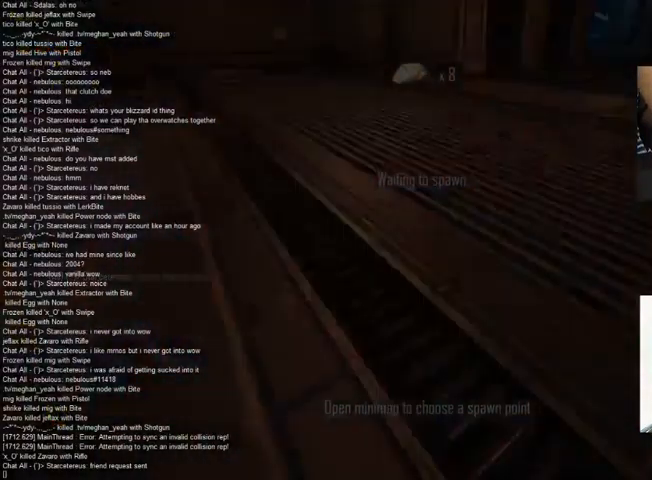
{"keys": [], "mouse": [], "events": []}
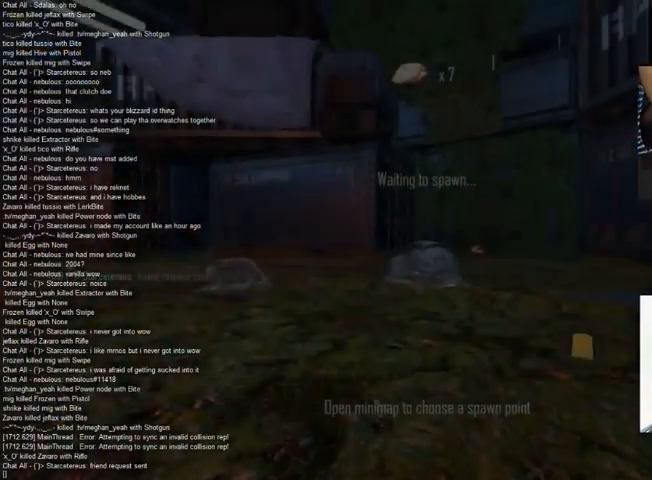
{"keys": [], "mouse": [], "events": []}